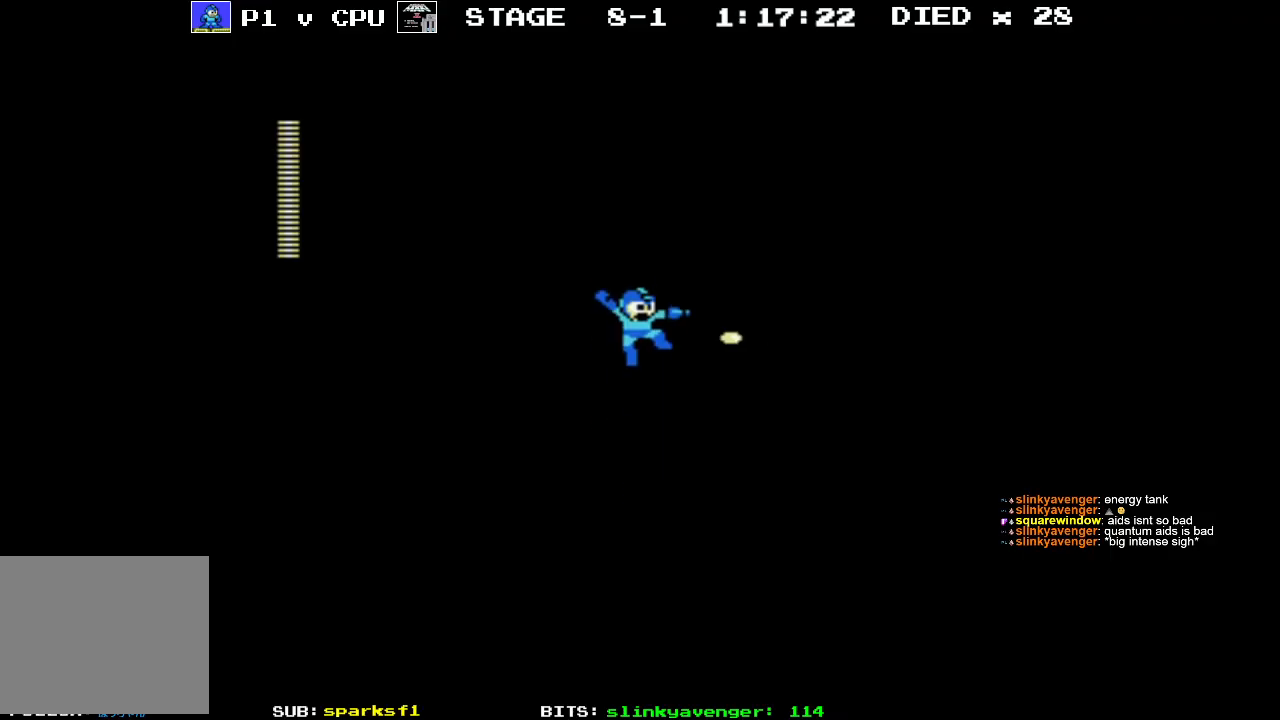
Gameplay with a controller (Nintendo layout); each line is a JSON object with the inputs held at the frame after it. "events" lists button and stick changes between this image and that frame as [ms after this image, input, new state], when the widget could be followed in between. Not read: L3 R3.
{"buttons": ["DPAD_RIGHT"], "events": [[17, "B", "up"], [100, "B", "down"], [167, "B", "up"], [250, "B", "down"], [350, "B", "up"]]}
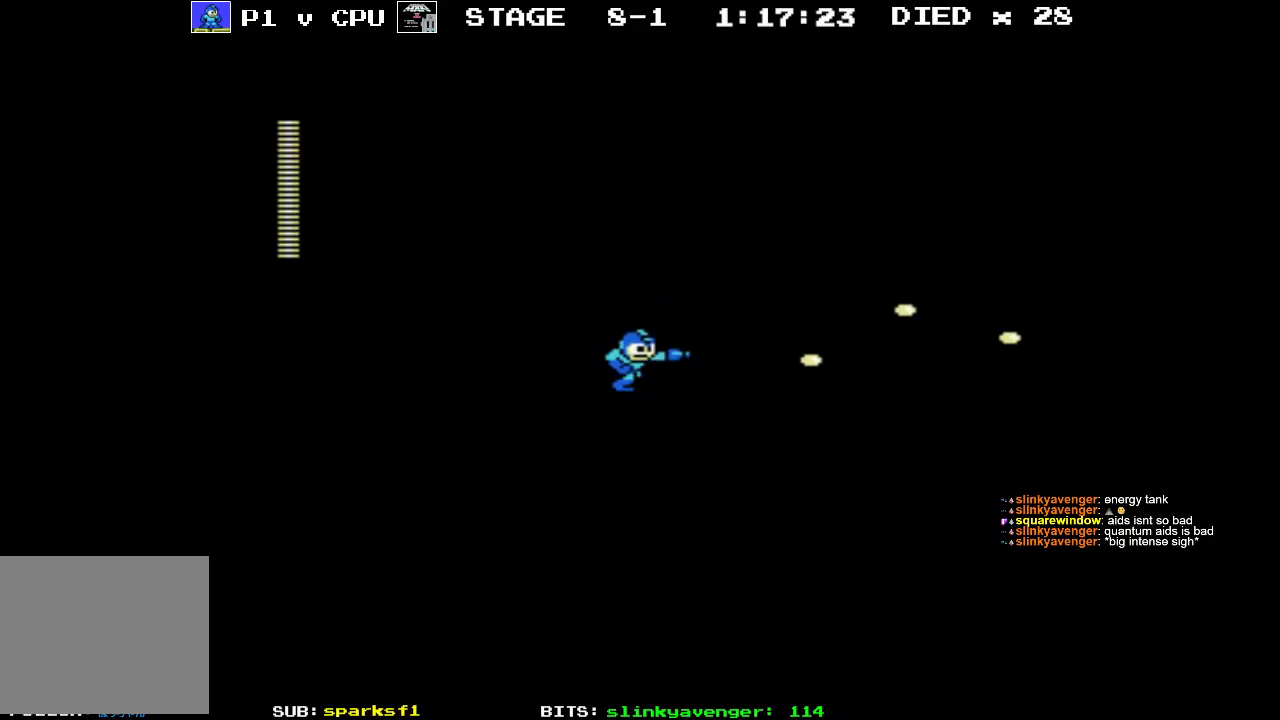
{"buttons": ["B", "DPAD_RIGHT"], "events": [[67, "B", "down"], [200, "B", "up"], [283, "B", "down"], [400, "B", "up"], [483, "B", "down"]]}
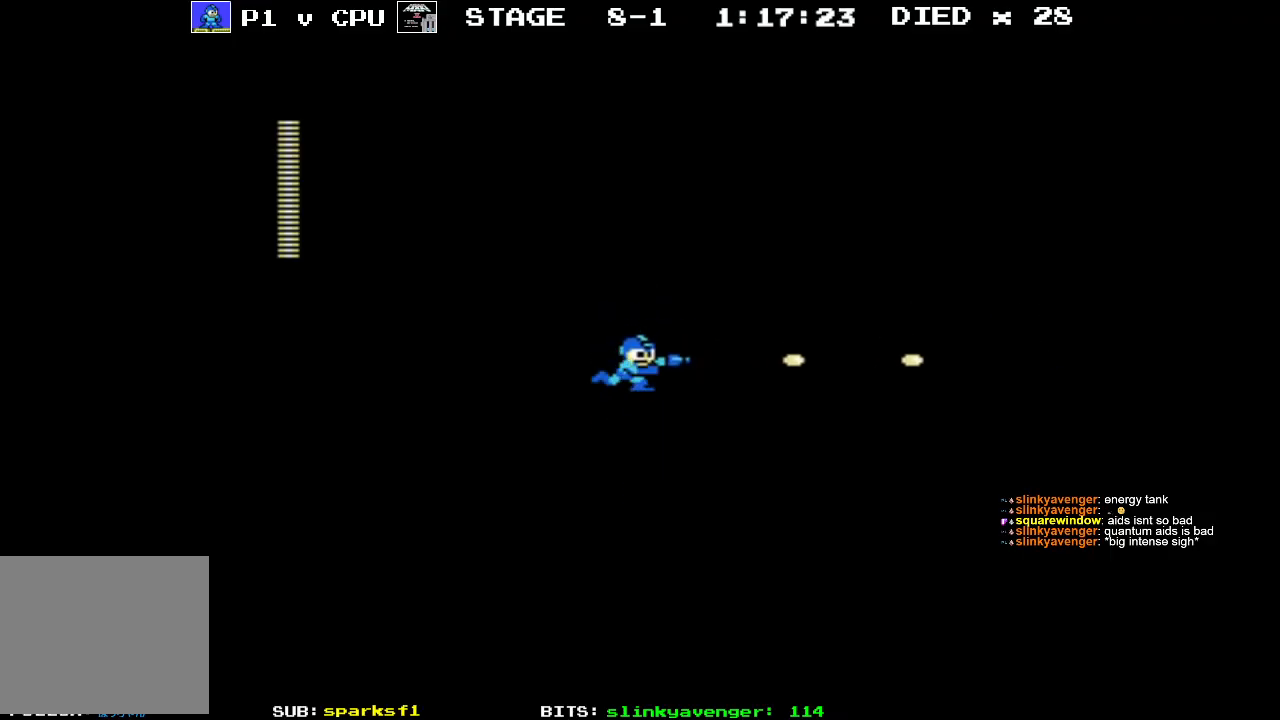
{"buttons": ["B"], "events": [[100, "B", "up"], [233, "B", "down"], [367, "B", "up"], [400, "DPAD_RIGHT", "up"], [450, "B", "down"]]}
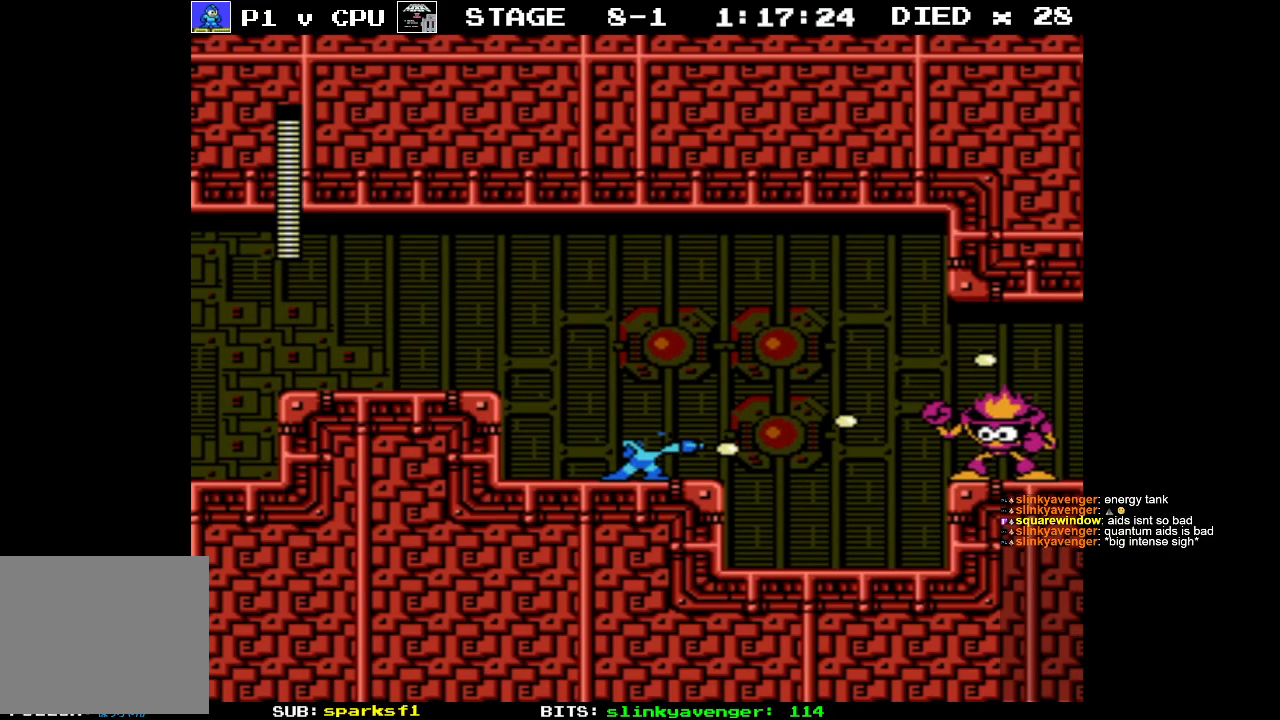
{"buttons": ["B", "DPAD_RIGHT"], "events": [[67, "B", "up"], [133, "B", "down"], [233, "B", "up"], [300, "B", "down"], [400, "B", "up"], [450, "DPAD_RIGHT", "down"], [467, "B", "down"]]}
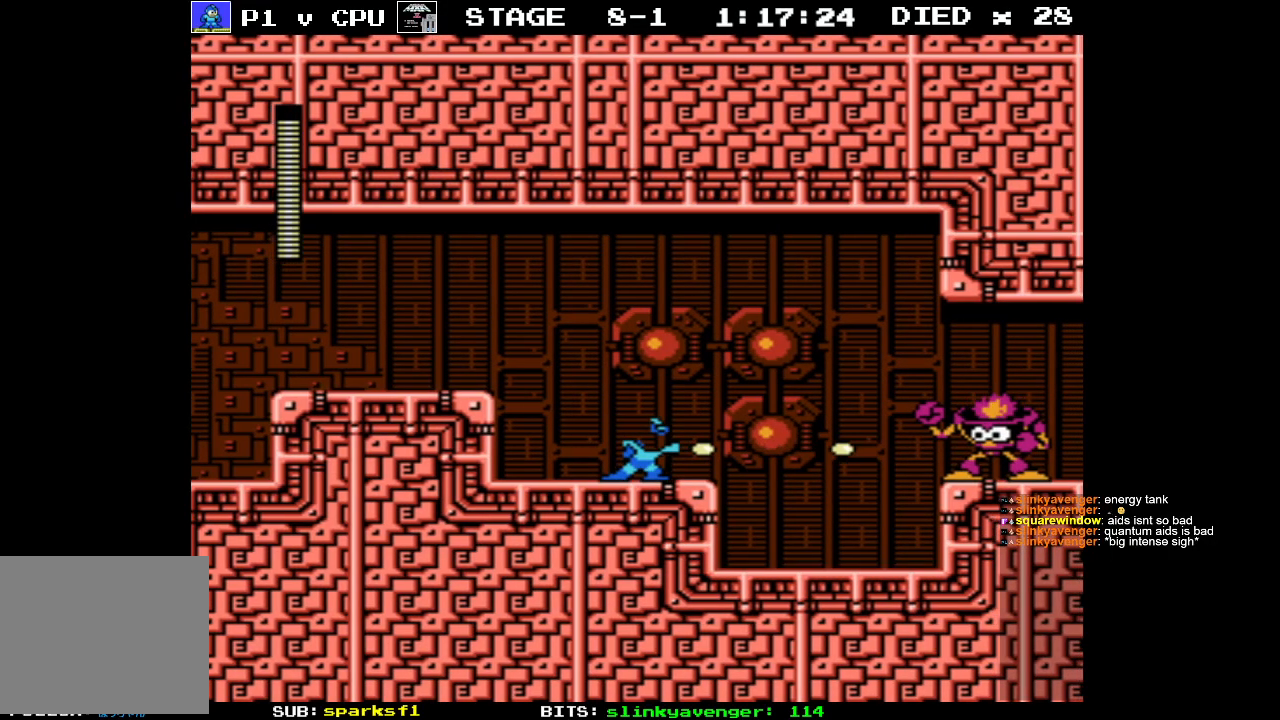
{"buttons": ["B", "DPAD_RIGHT"], "events": [[67, "B", "up"], [133, "B", "down"], [250, "B", "up"], [300, "B", "down"], [417, "B", "up"], [483, "B", "down"]]}
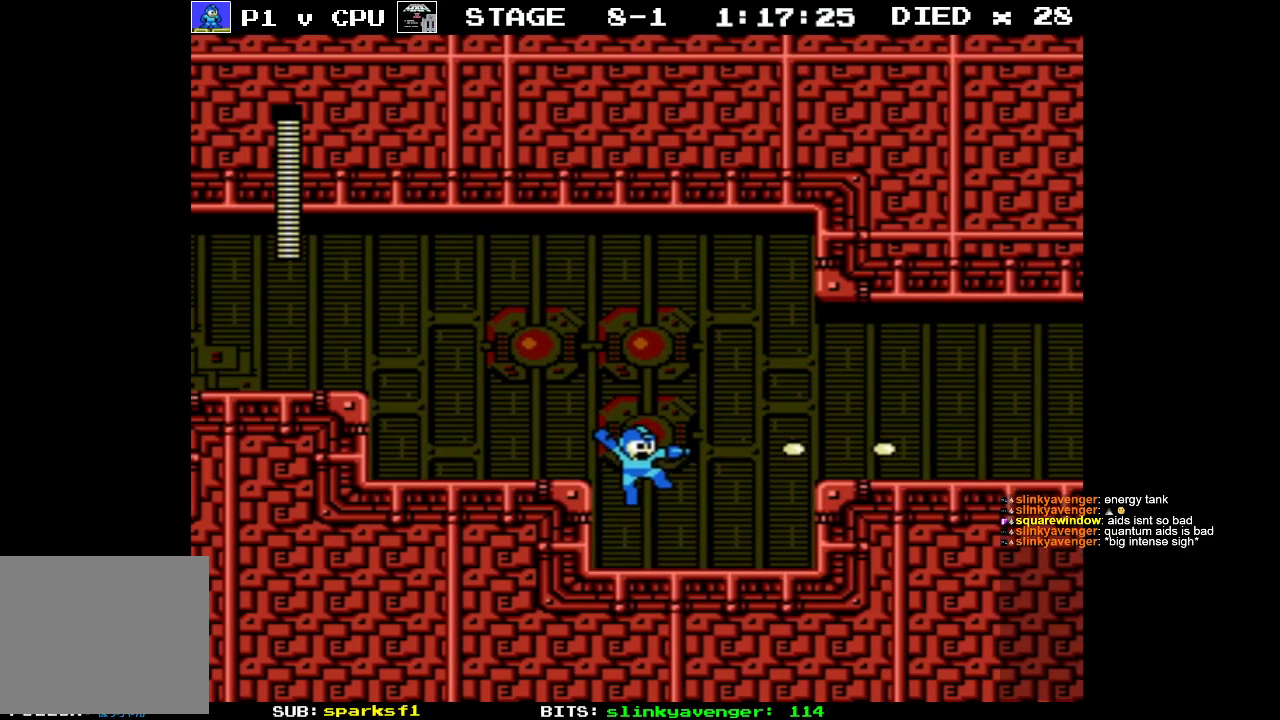
{"buttons": ["DPAD_RIGHT"], "events": [[133, "B", "up"], [300, "A", "down"], [500, "A", "up"]]}
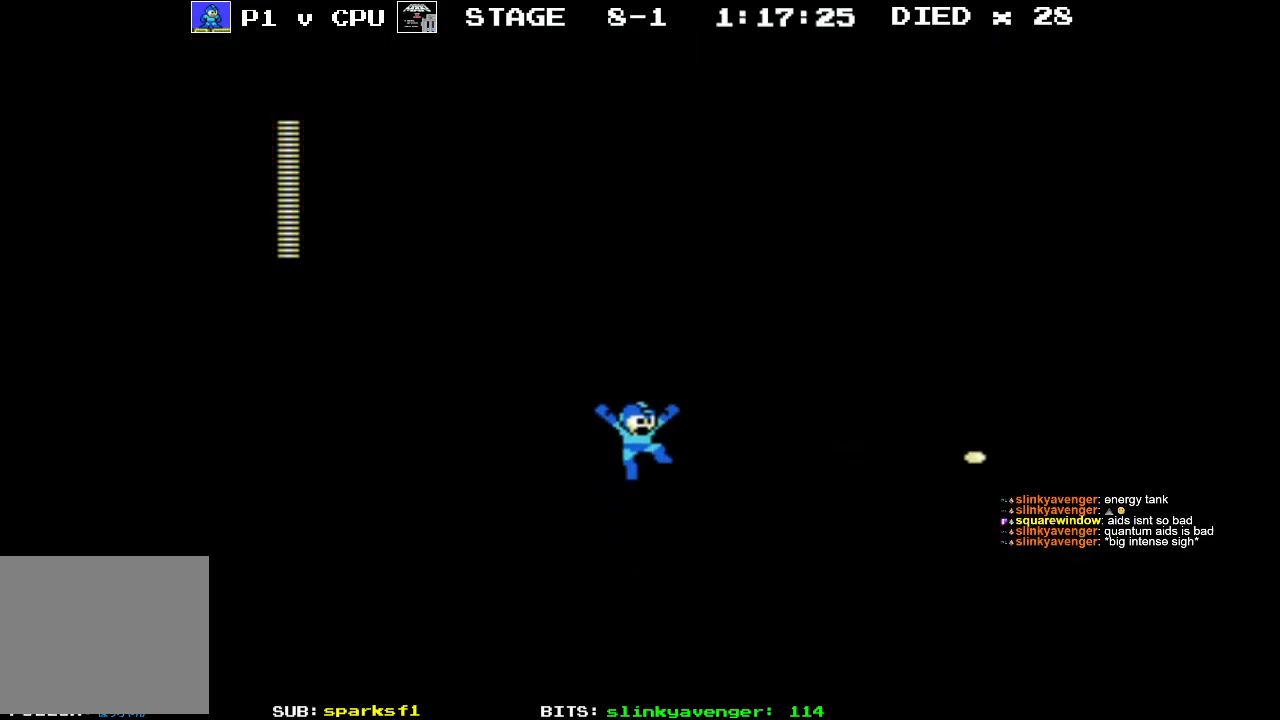
{"buttons": ["B", "DPAD_RIGHT"], "events": [[233, "B", "down"], [333, "B", "up"], [400, "B", "down"]]}
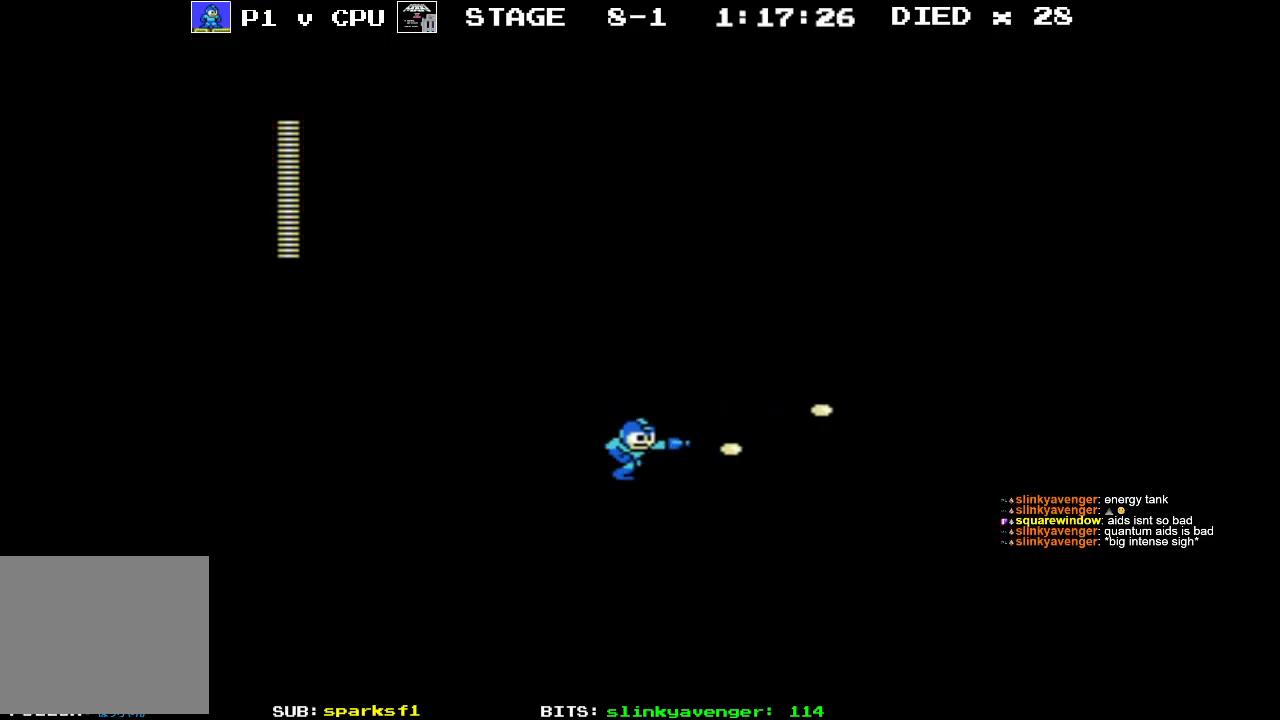
{"buttons": ["A", "DPAD_RIGHT"], "events": [[33, "B", "up"], [100, "B", "down"], [217, "B", "up"], [400, "A", "down"]]}
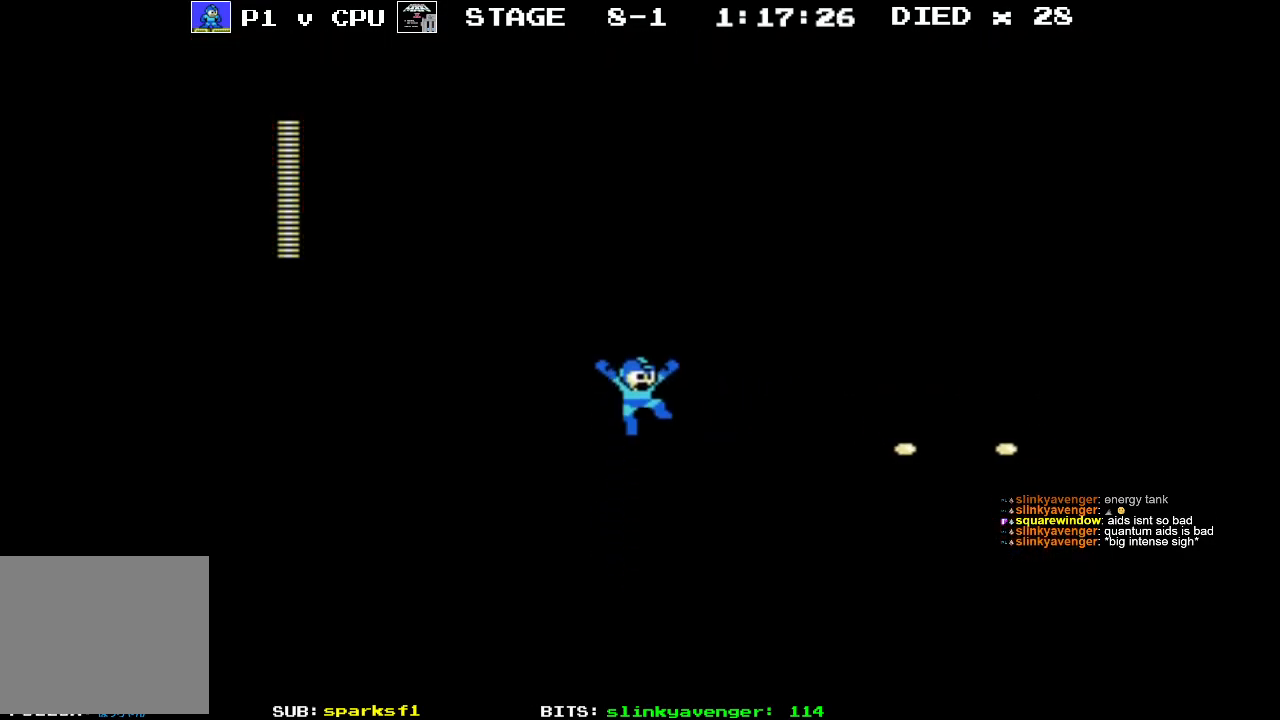
{"buttons": ["DPAD_RIGHT"], "events": [[17, "B", "down"], [67, "A", "up"], [133, "B", "up"], [200, "B", "down"], [283, "B", "up"], [367, "B", "down"], [467, "B", "up"]]}
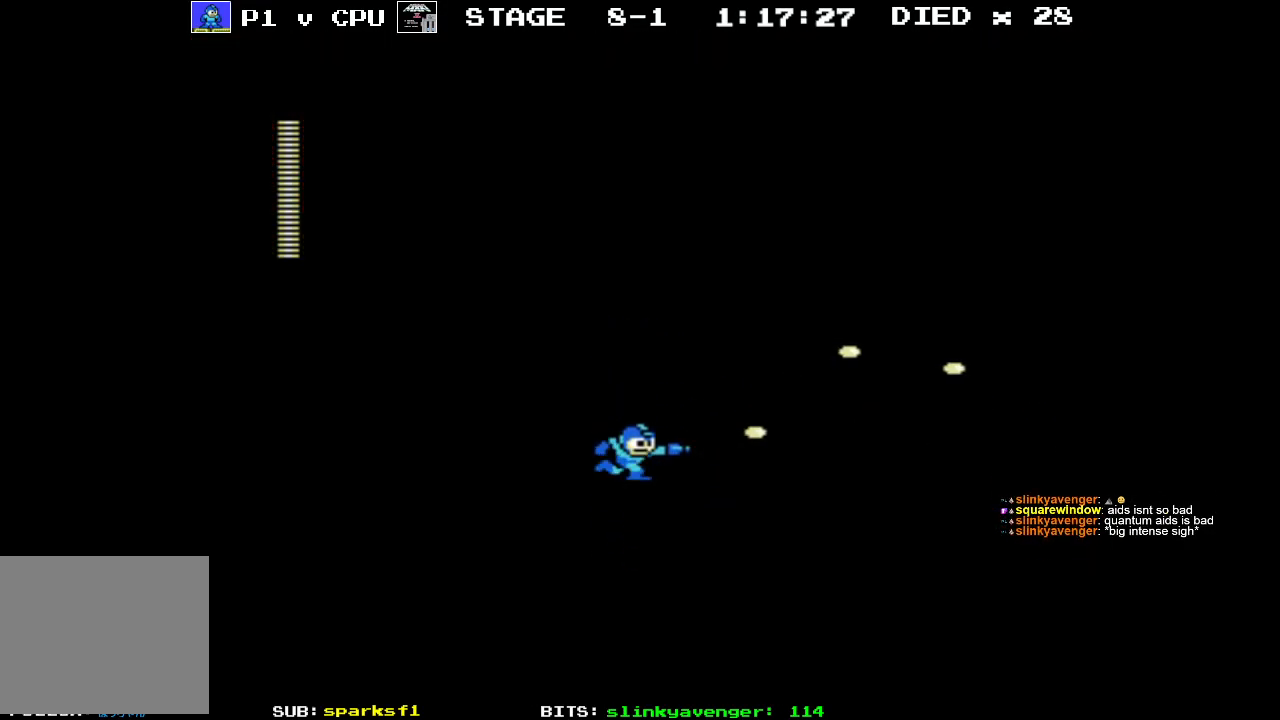
{"buttons": ["A", "DPAD_RIGHT"], "events": [[33, "B", "down"], [150, "B", "up"], [450, "A", "down"]]}
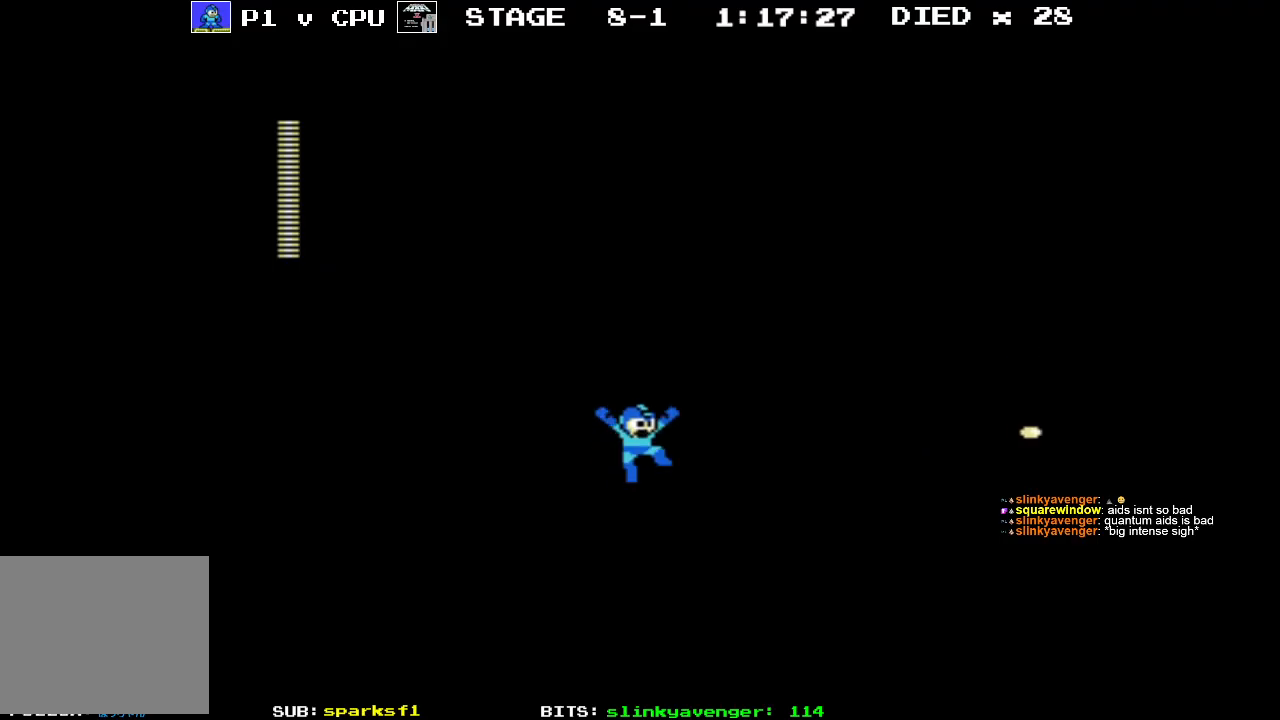
{"buttons": ["DPAD_RIGHT"], "events": [[33, "B", "down"], [83, "A", "up"], [133, "B", "up"], [217, "B", "down"], [317, "B", "up"]]}
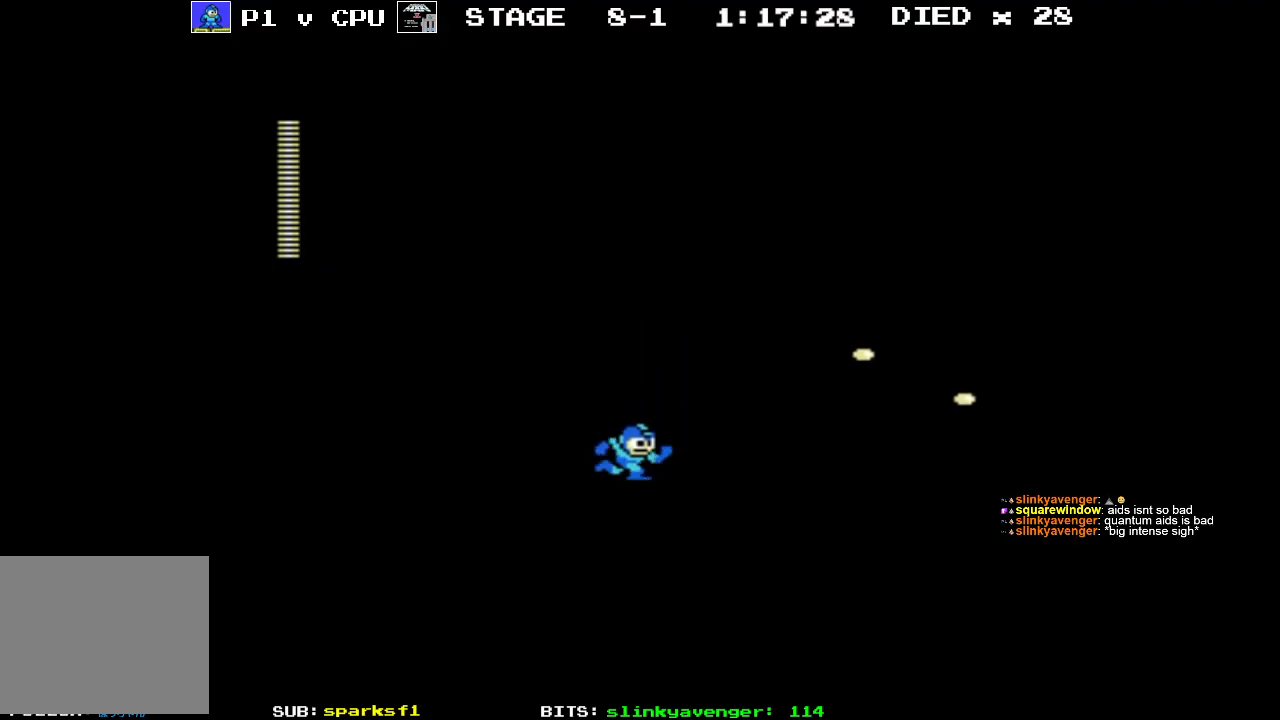
{"buttons": ["DPAD_RIGHT"], "events": [[83, "A", "down"], [483, "A", "up"]]}
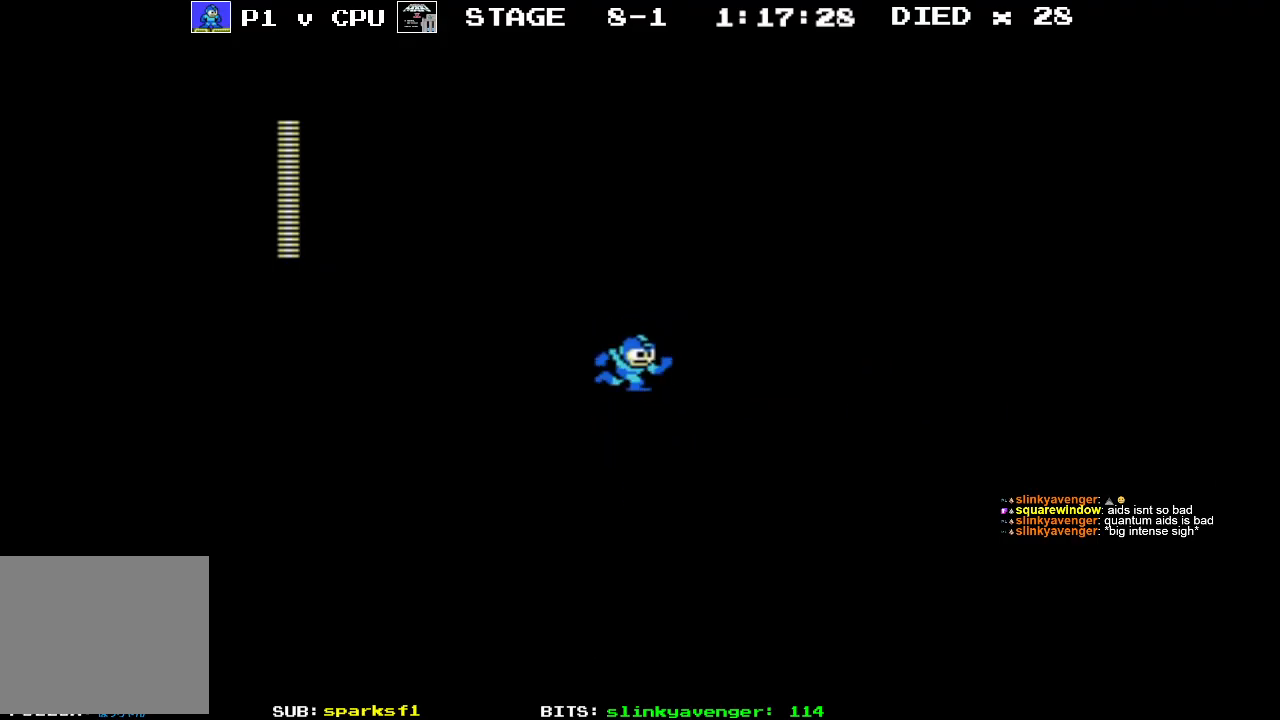
{"buttons": ["DPAD_RIGHT"], "events": []}
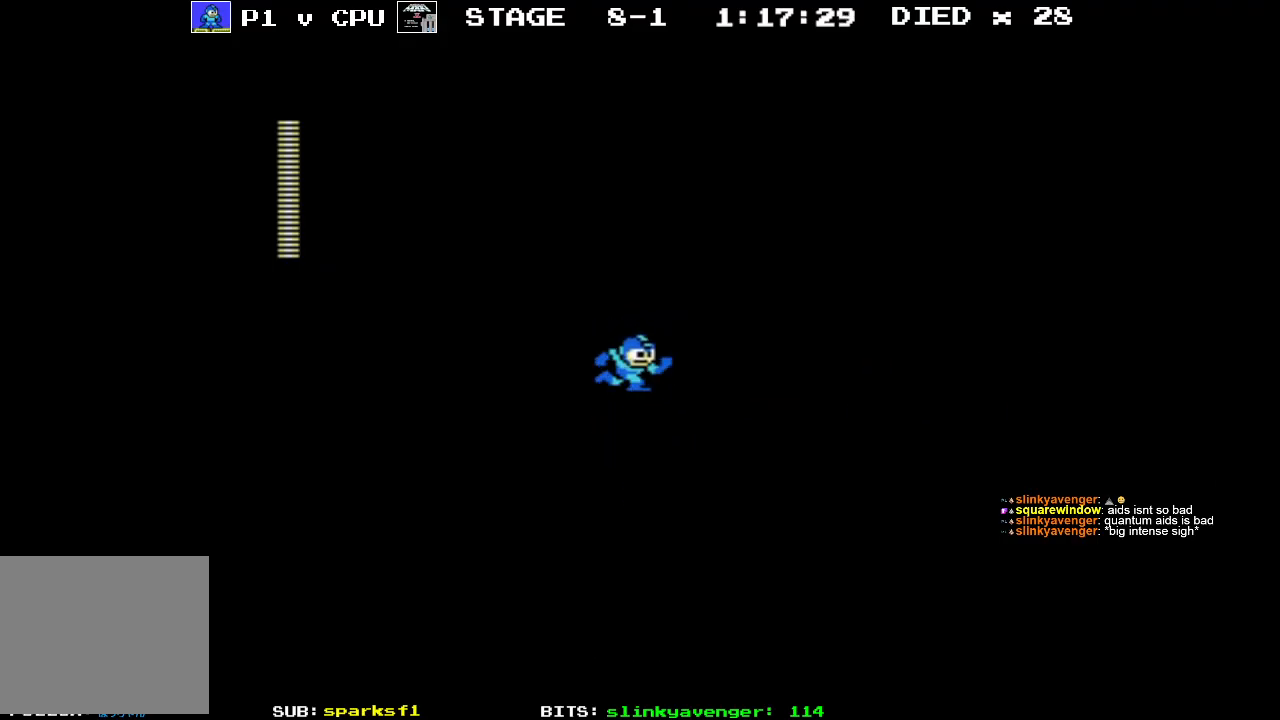
{"buttons": ["DPAD_RIGHT"], "events": []}
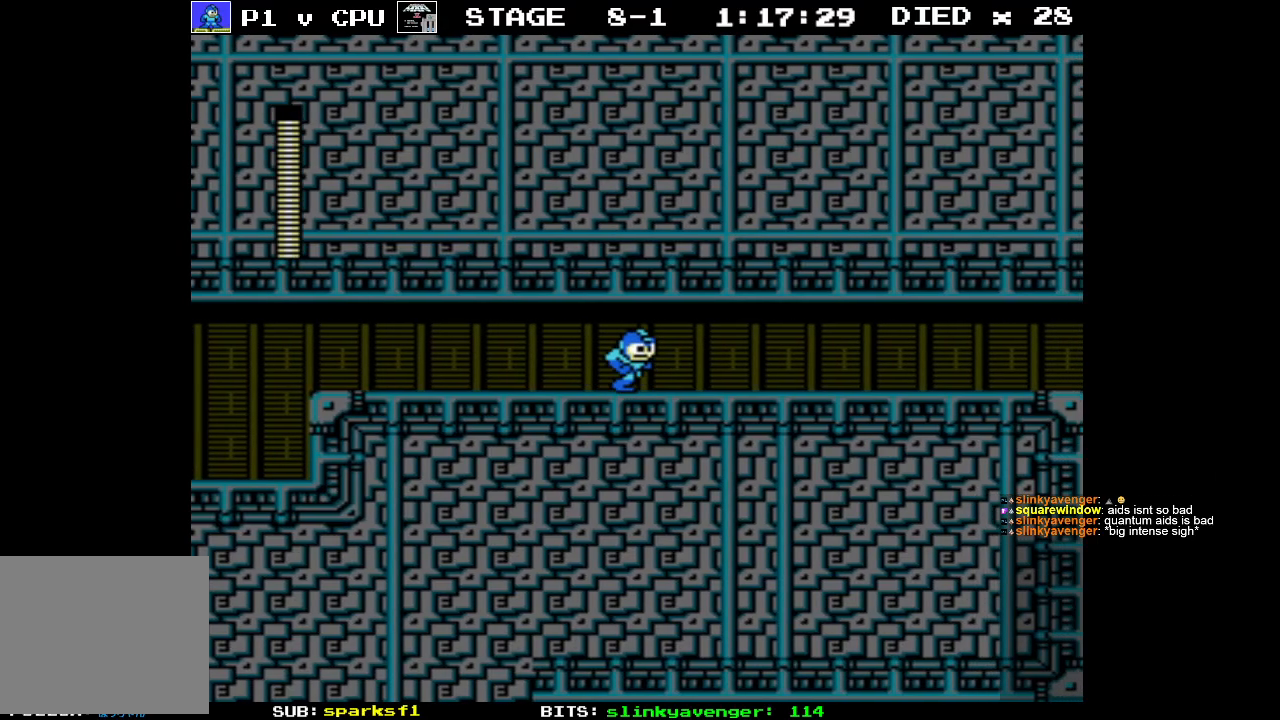
{"buttons": ["DPAD_RIGHT"], "events": []}
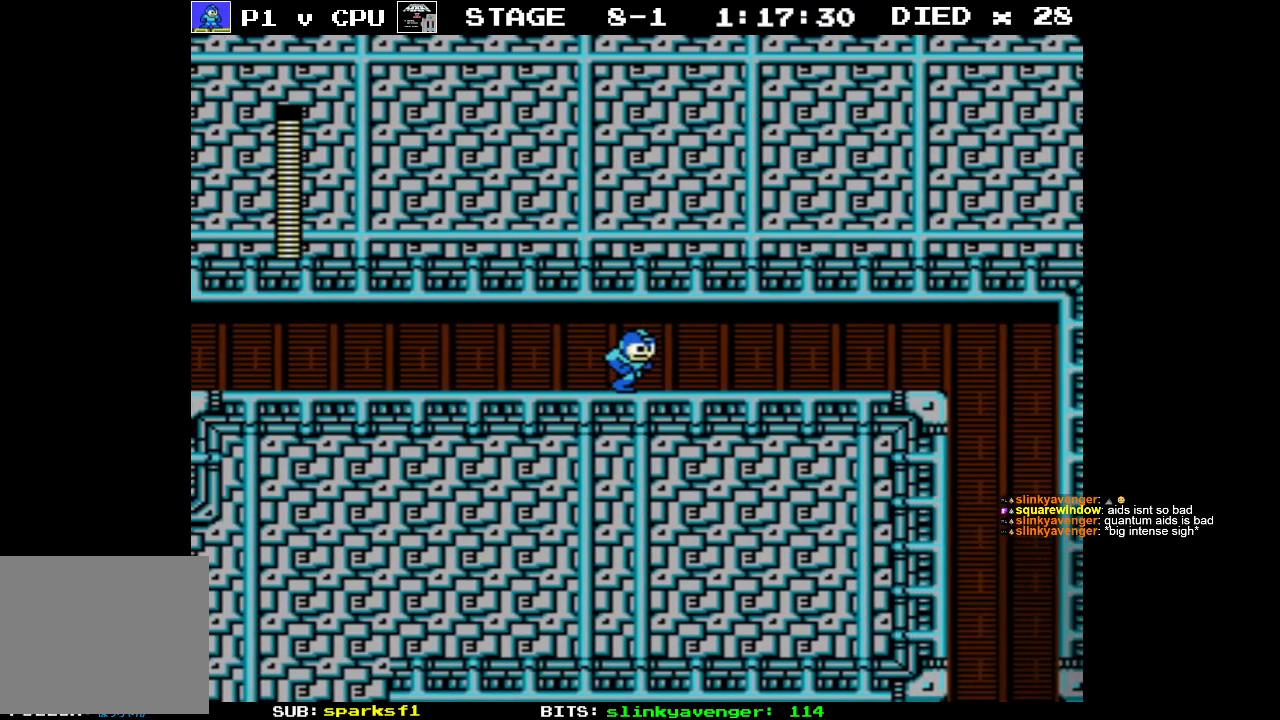
{"buttons": ["DPAD_RIGHT"], "events": []}
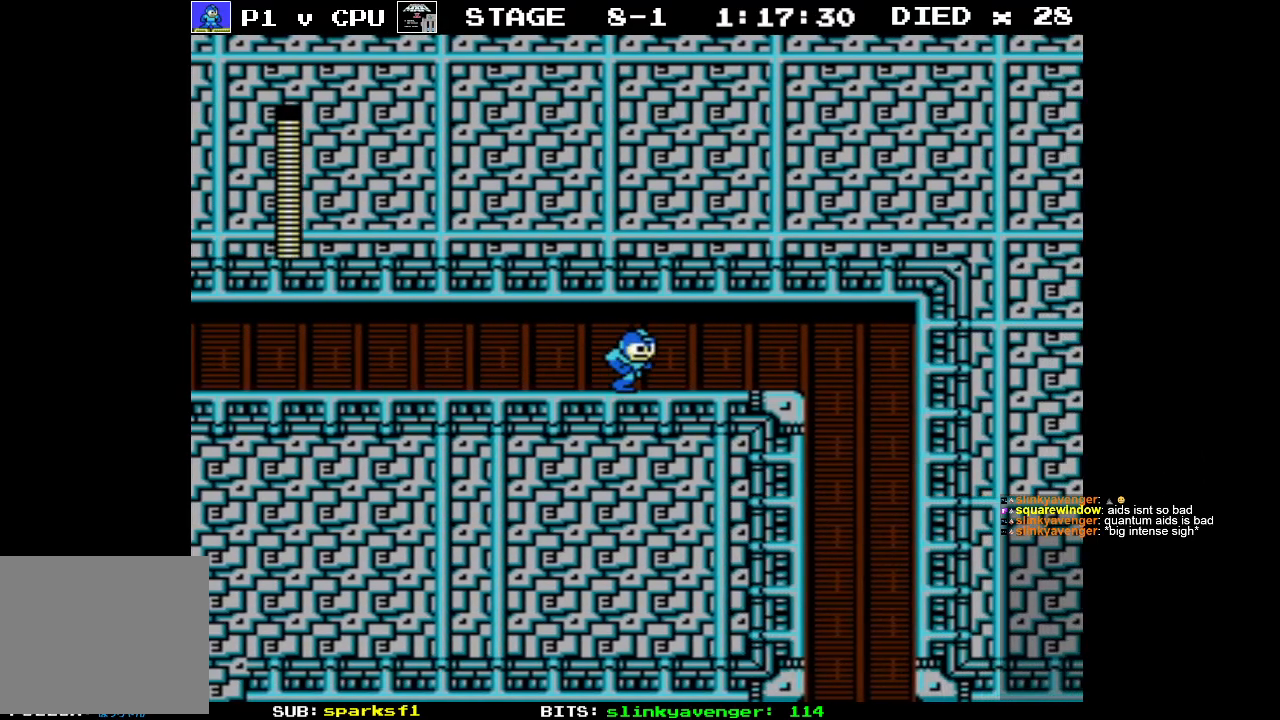
{"buttons": ["DPAD_RIGHT"], "events": []}
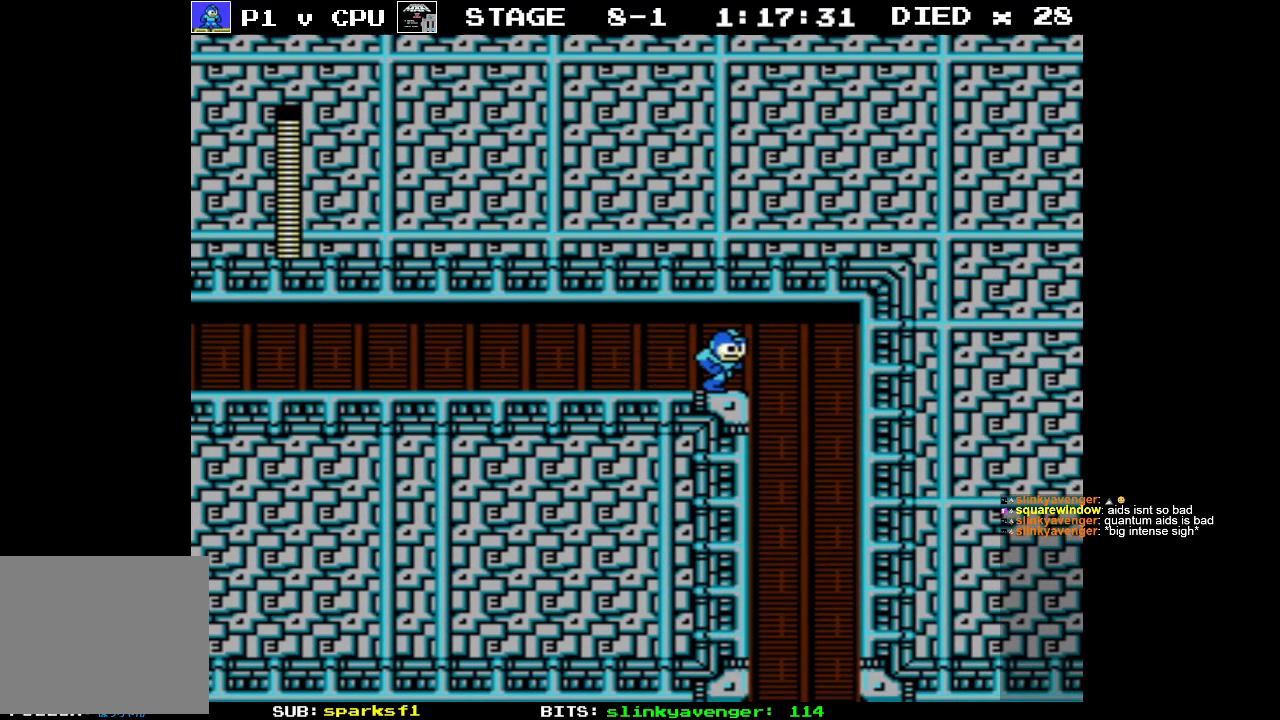
{"buttons": ["DPAD_LEFT"], "events": [[217, "DPAD_RIGHT", "up"], [233, "DPAD_UP", "down"], [250, "DPAD_LEFT", "down"], [250, "DPAD_UP", "up"]]}
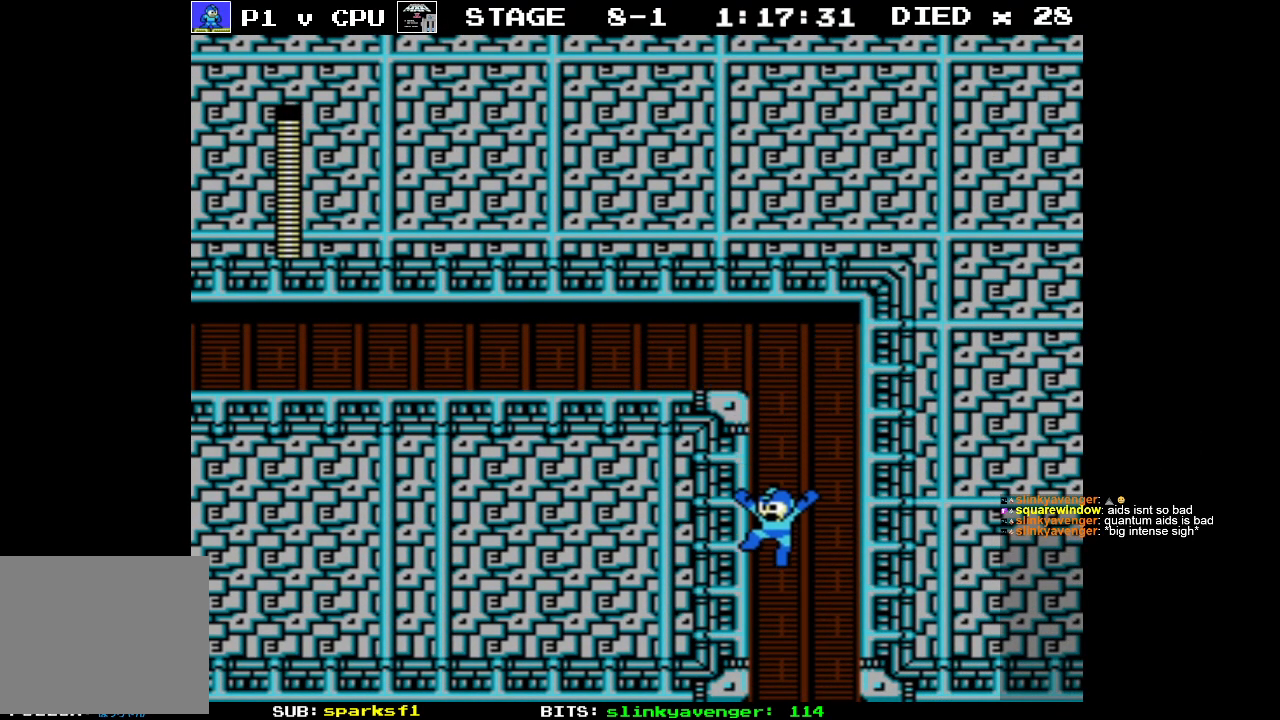
{"buttons": [], "events": [[483, "DPAD_LEFT", "up"]]}
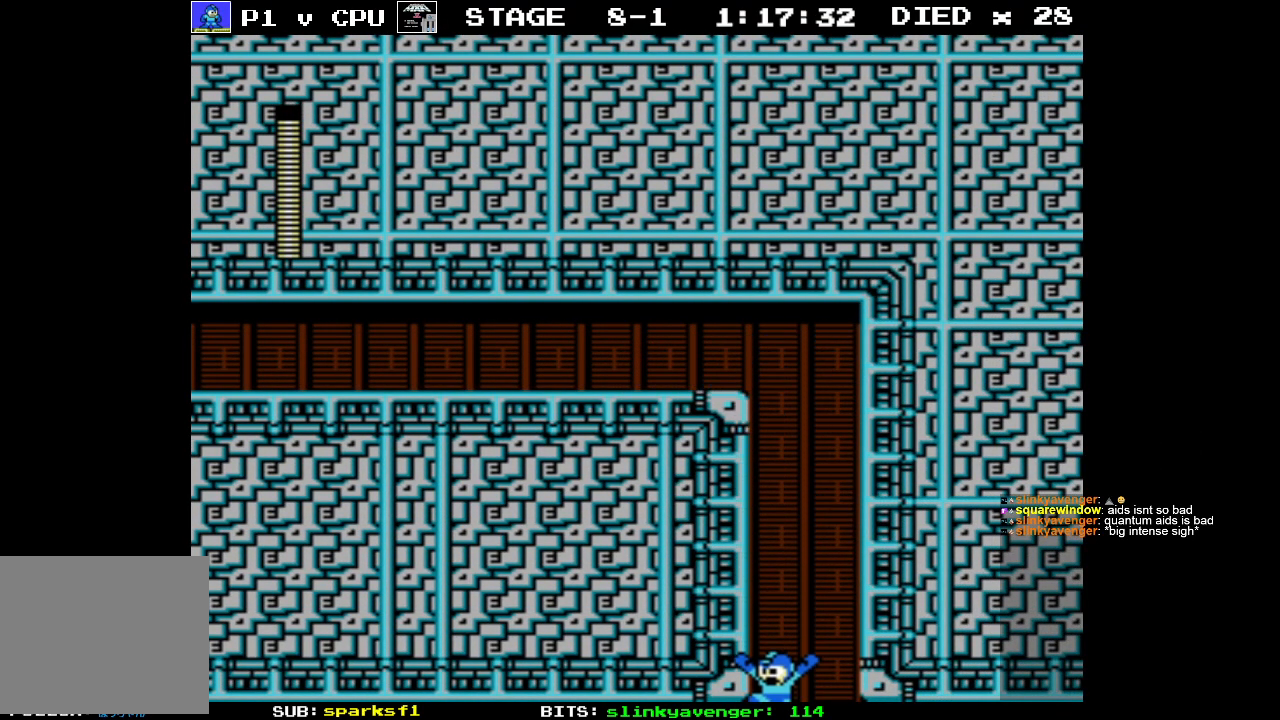
{"buttons": [], "events": []}
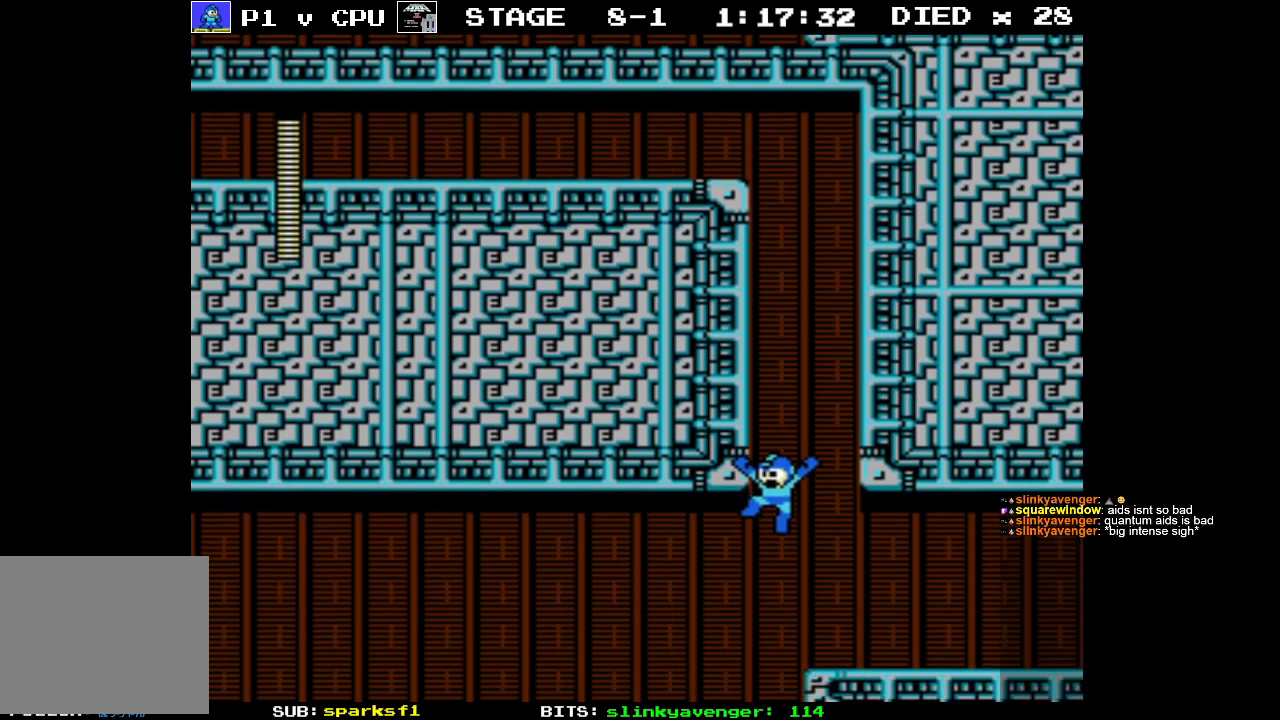
{"buttons": ["DPAD_LEFT"], "events": [[433, "DPAD_LEFT", "down"]]}
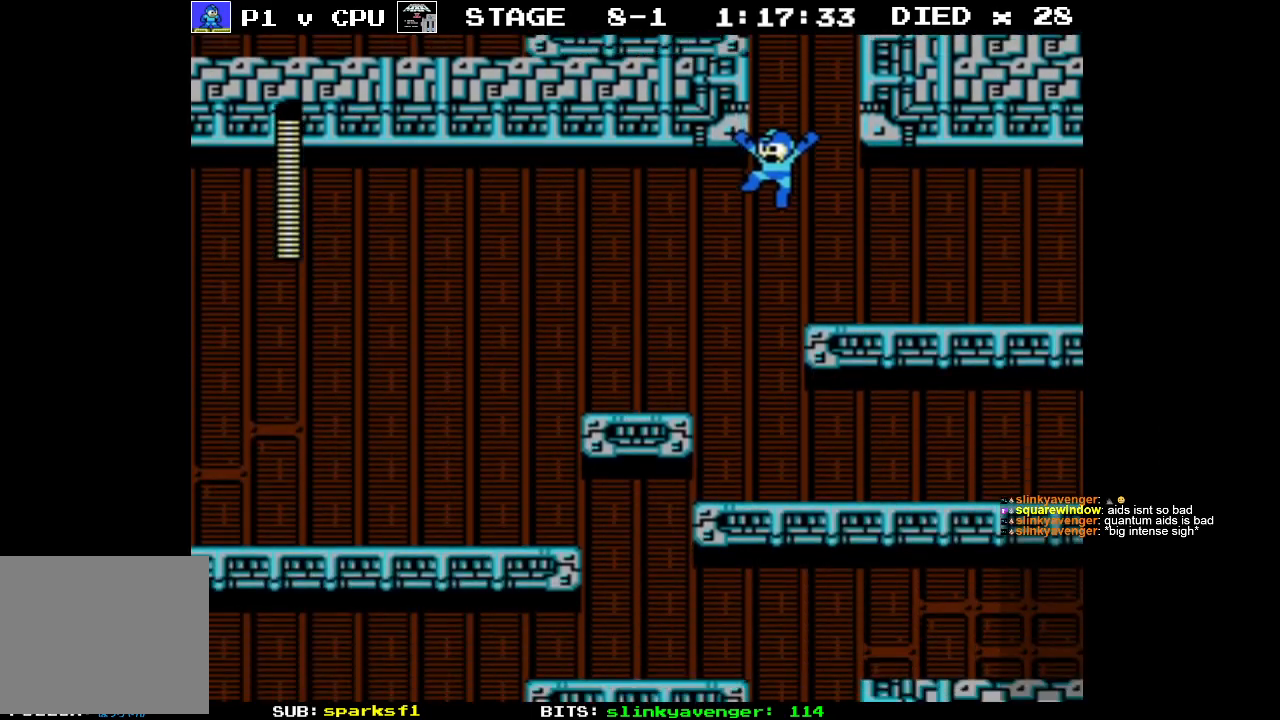
{"buttons": ["DPAD_LEFT"], "events": []}
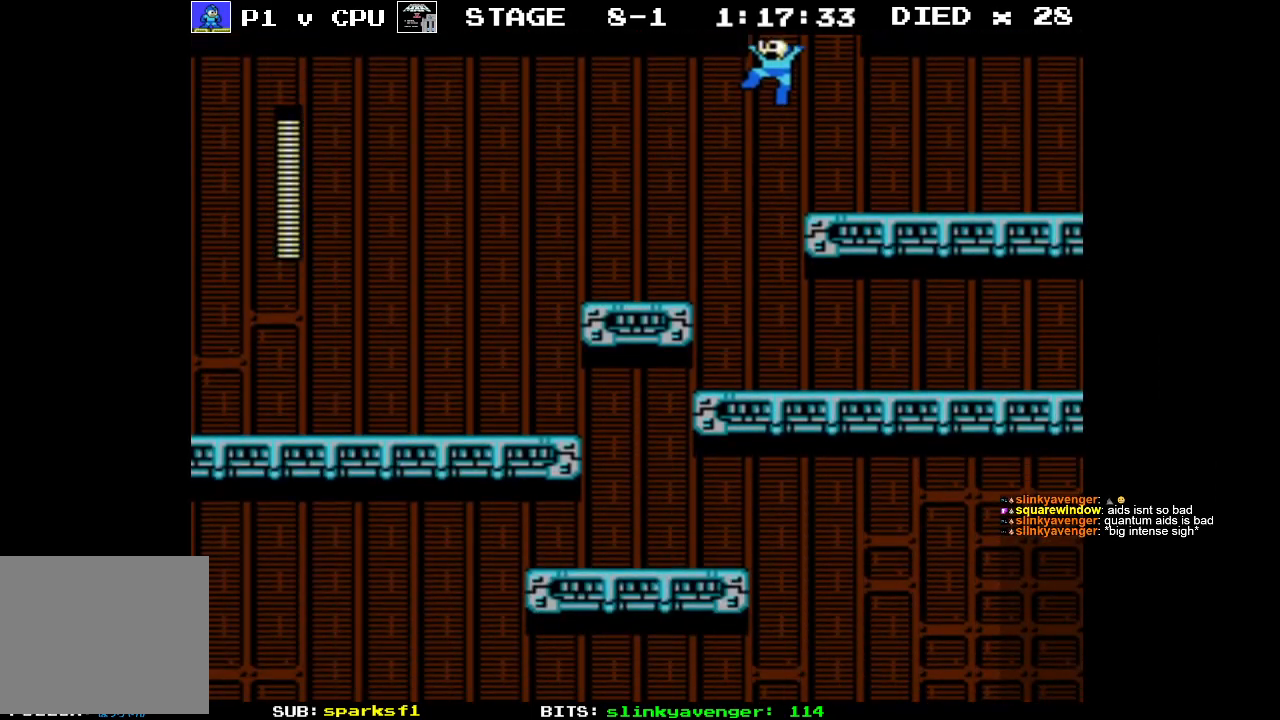
{"buttons": [], "events": [[200, "START", "down"], [350, "DPAD_LEFT", "up"], [417, "START", "up"]]}
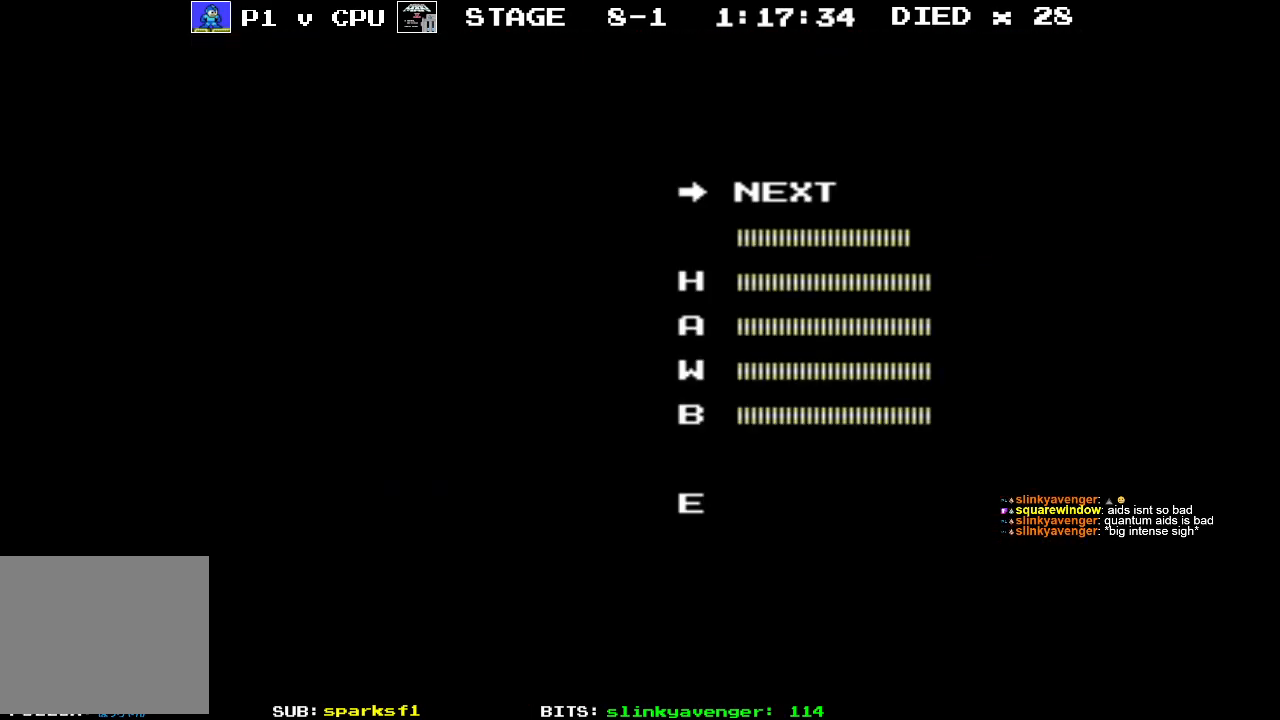
{"buttons": [], "events": [[333, "DPAD_DOWN", "down"], [450, "DPAD_DOWN", "up"]]}
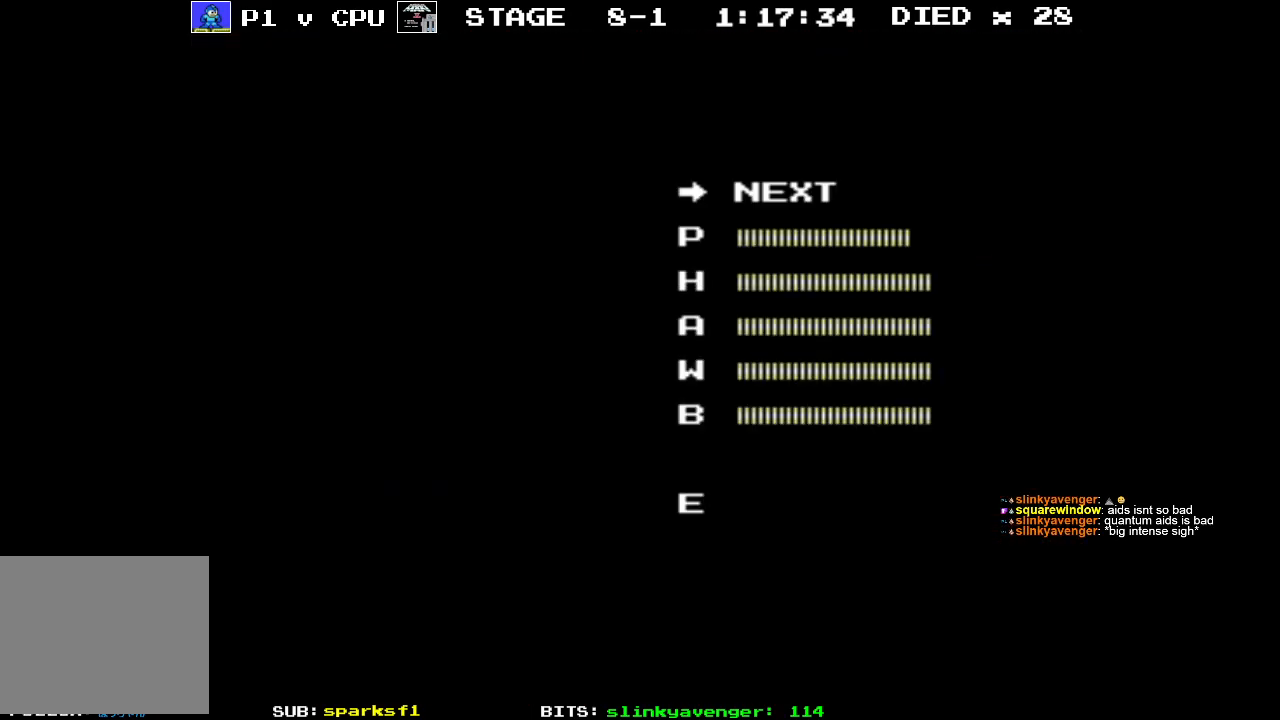
{"buttons": ["DPAD_UP"], "events": [[250, "DPAD_UP", "down"], [350, "DPAD_UP", "up"], [433, "DPAD_UP", "down"]]}
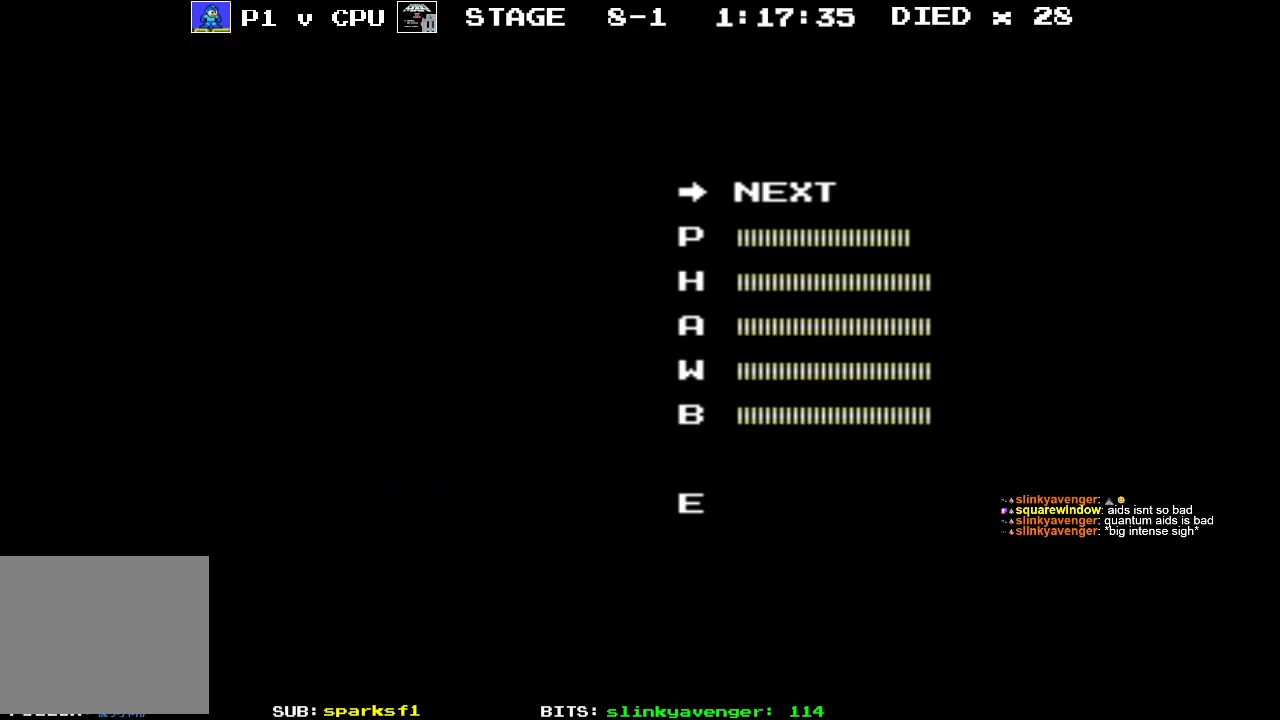
{"buttons": [], "events": [[33, "DPAD_UP", "up"], [217, "START", "down"], [400, "START", "up"]]}
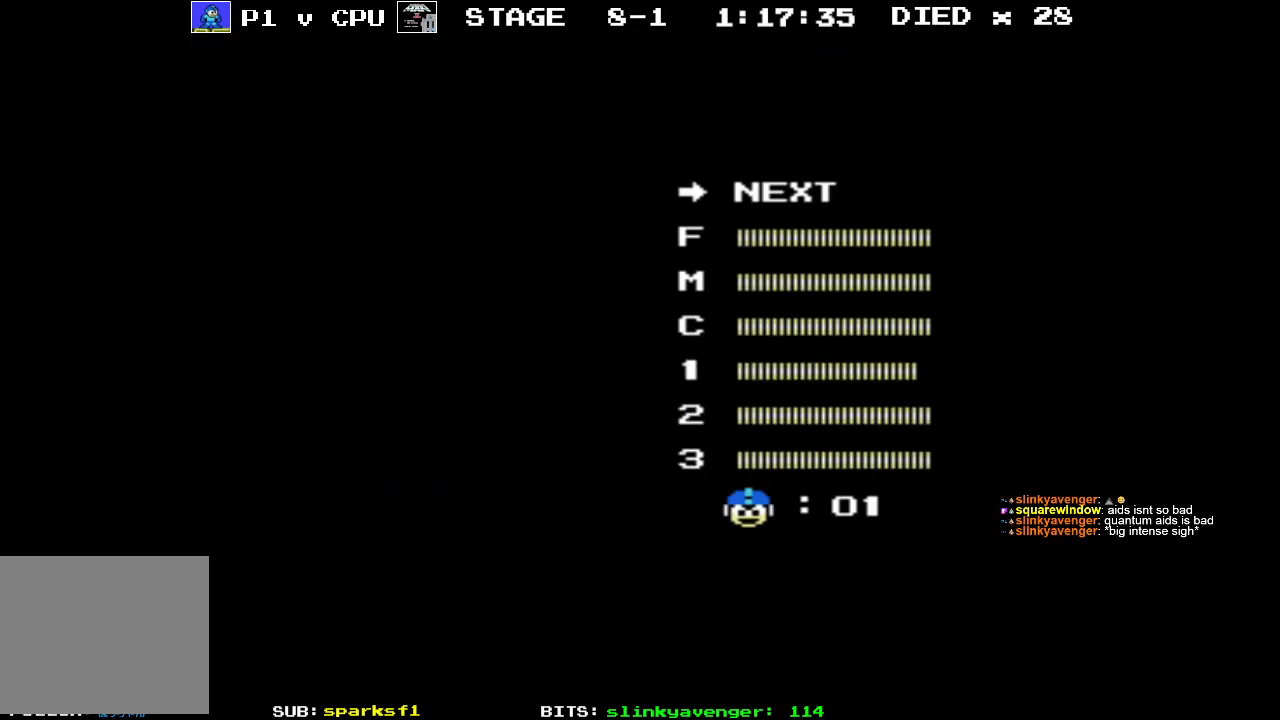
{"buttons": [], "events": [[150, "DPAD_DOWN", "down"], [283, "DPAD_DOWN", "up"]]}
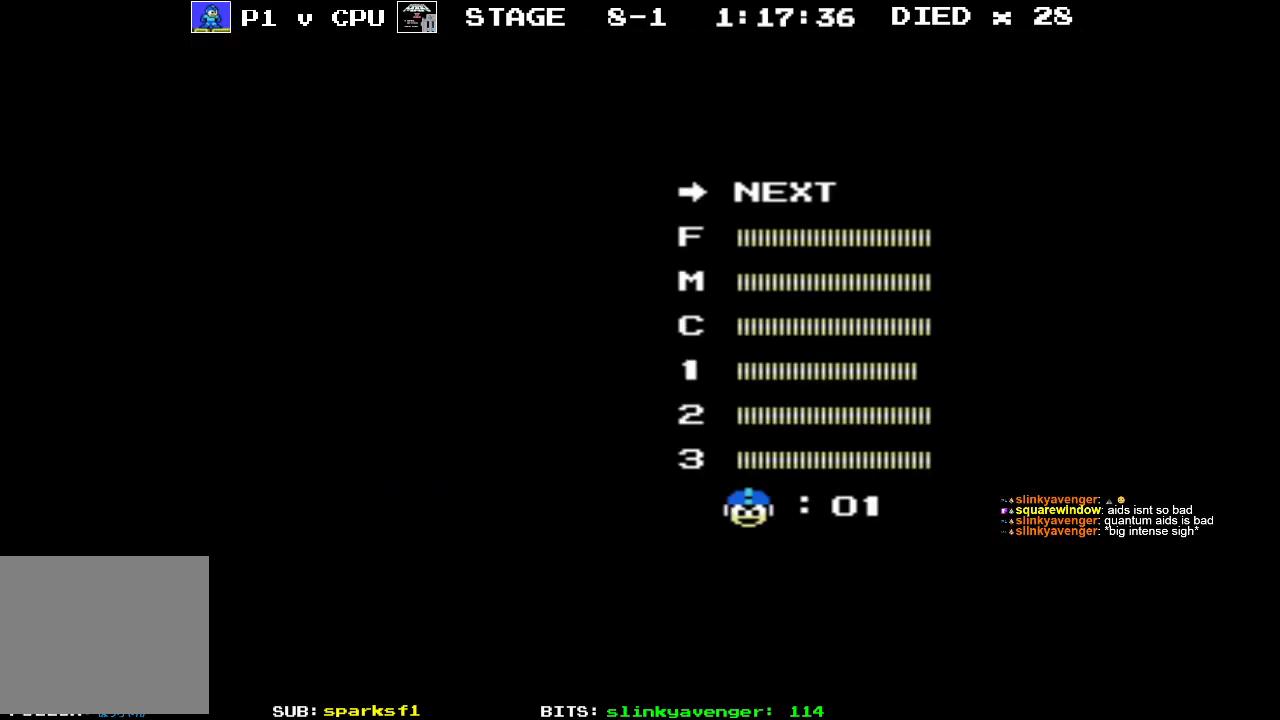
{"buttons": [], "events": []}
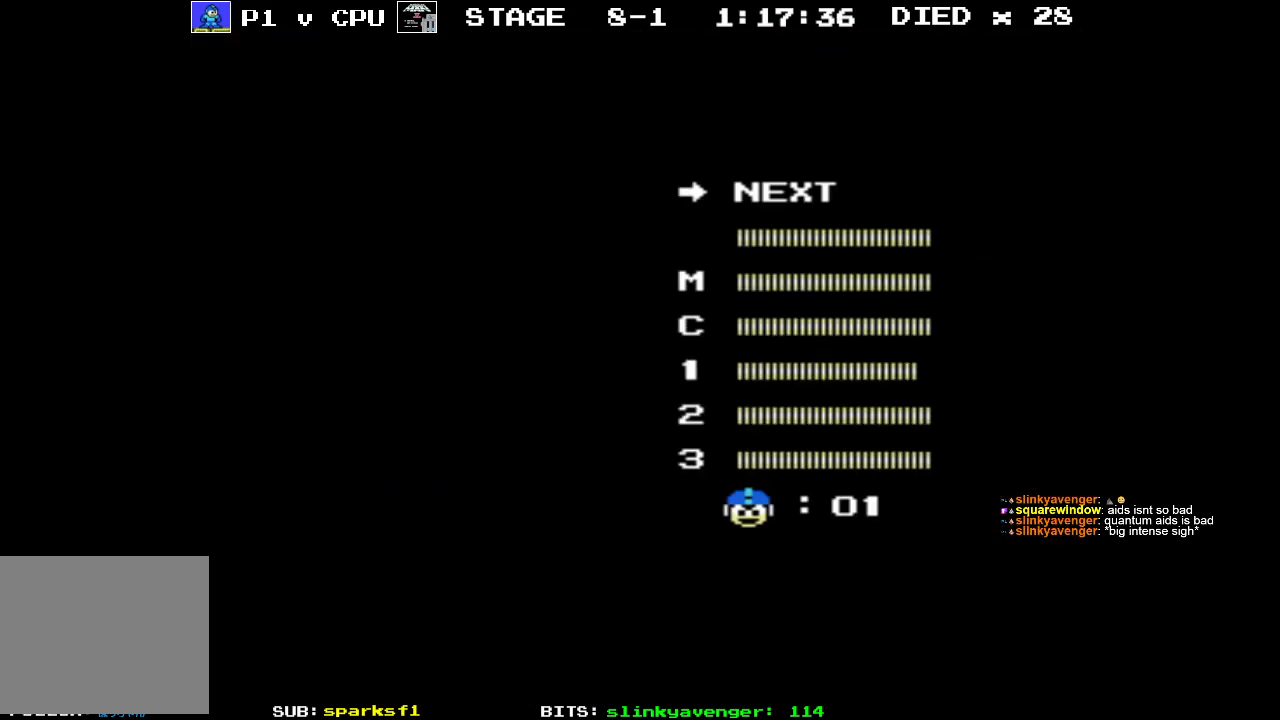
{"buttons": ["START"], "events": [[383, "START", "down"]]}
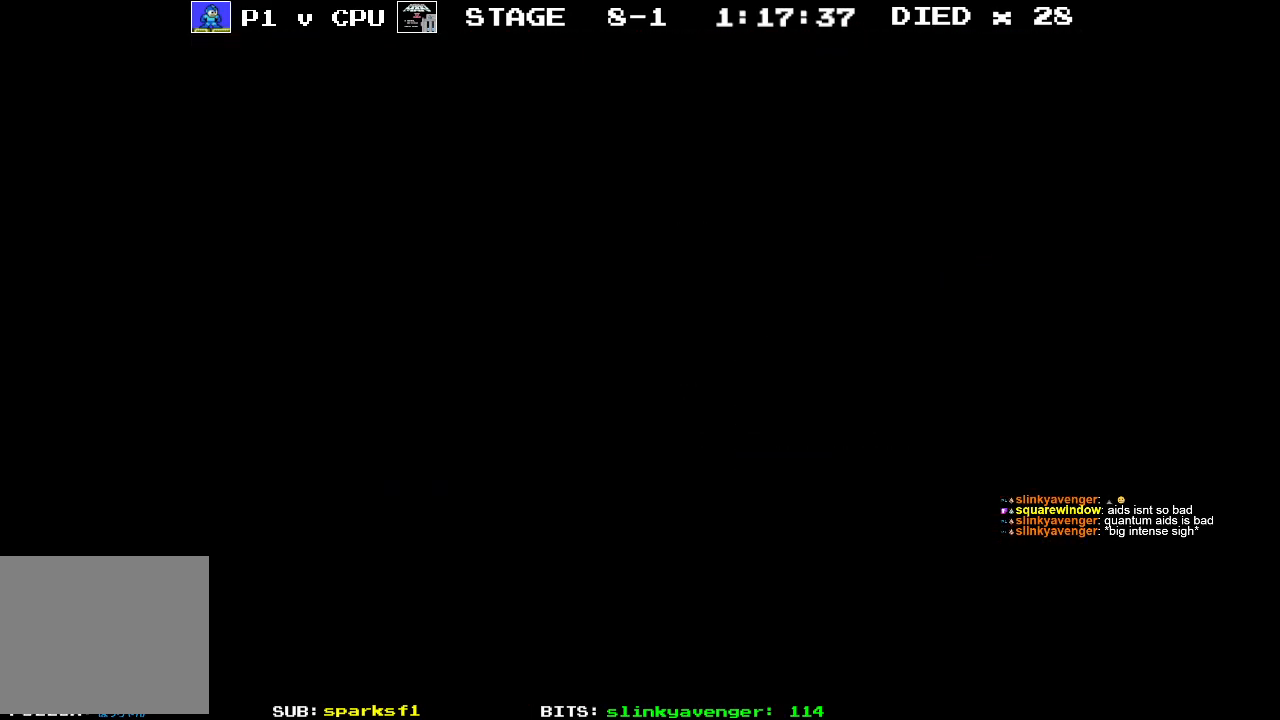
{"buttons": ["DPAD_LEFT"], "events": [[100, "START", "up"], [383, "DPAD_LEFT", "down"]]}